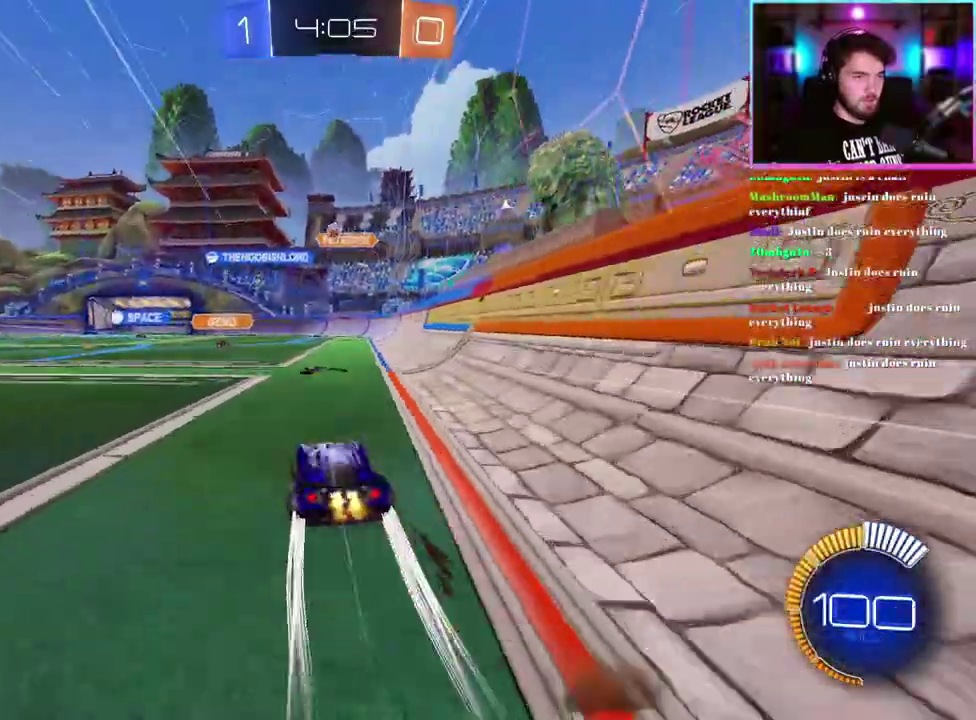
Gameplay with a controller (PlayStation layout); each line is a JSON object with the inputs held at the frame after it. "events" lists button and stick changes between this image and that frame as [ms after this image, input, new state], when the widget could be followed in between. This document gives stick clicks only as held states, not as events. Not read: right_stick.
{"buttons": ["R2"], "left_stick": "center", "events": []}
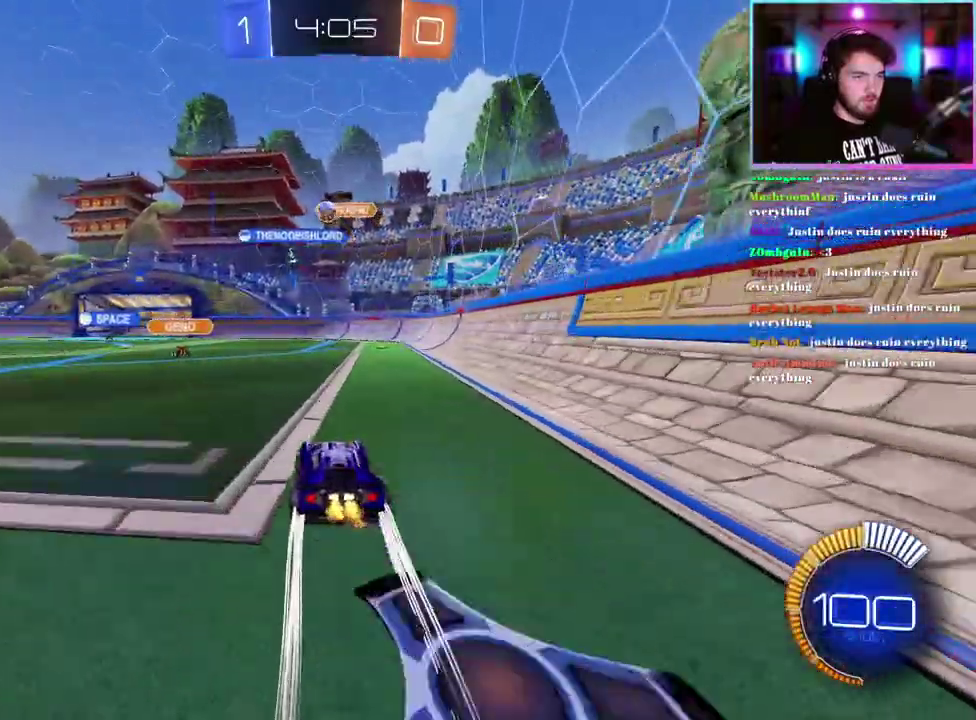
{"buttons": [], "left_stick": "center"}
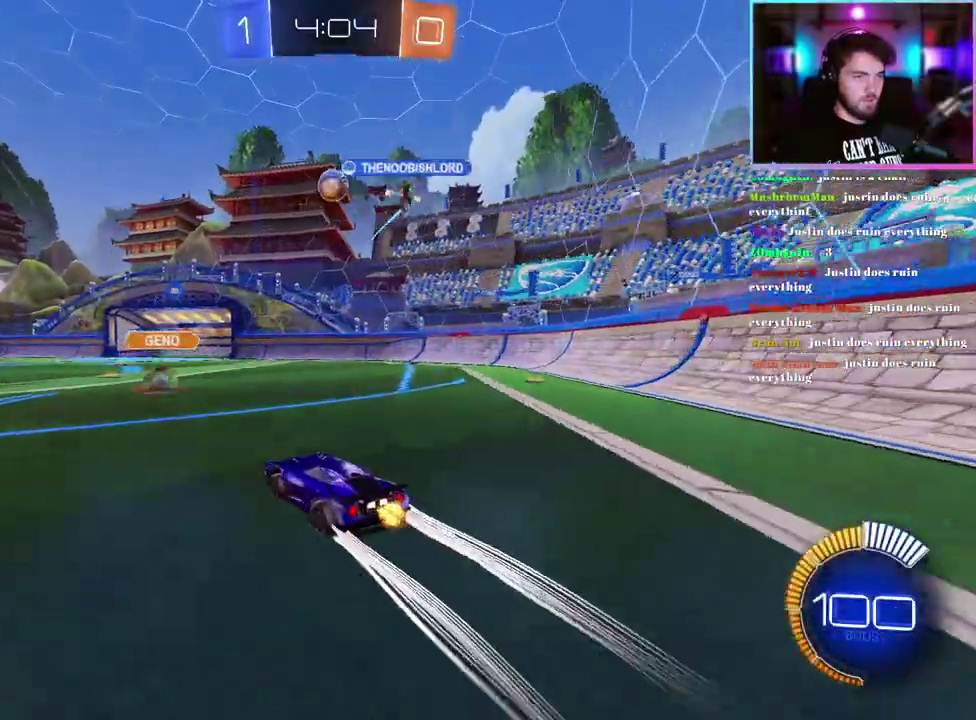
{"buttons": ["R2"], "left_stick": "center", "events": [[67, "L2", "down"], [217, "L2", "up"], [233, "R2", "down"], [383, "L2", "down"], [433, "L2", "up"]]}
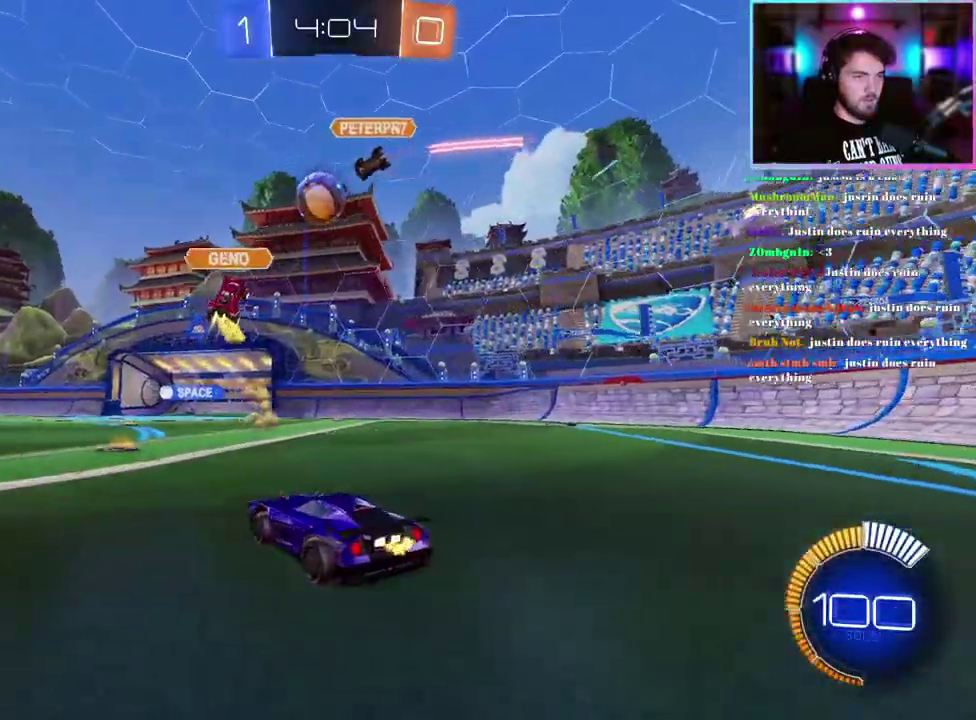
{"buttons": ["R2"], "left_stick": "center", "events": []}
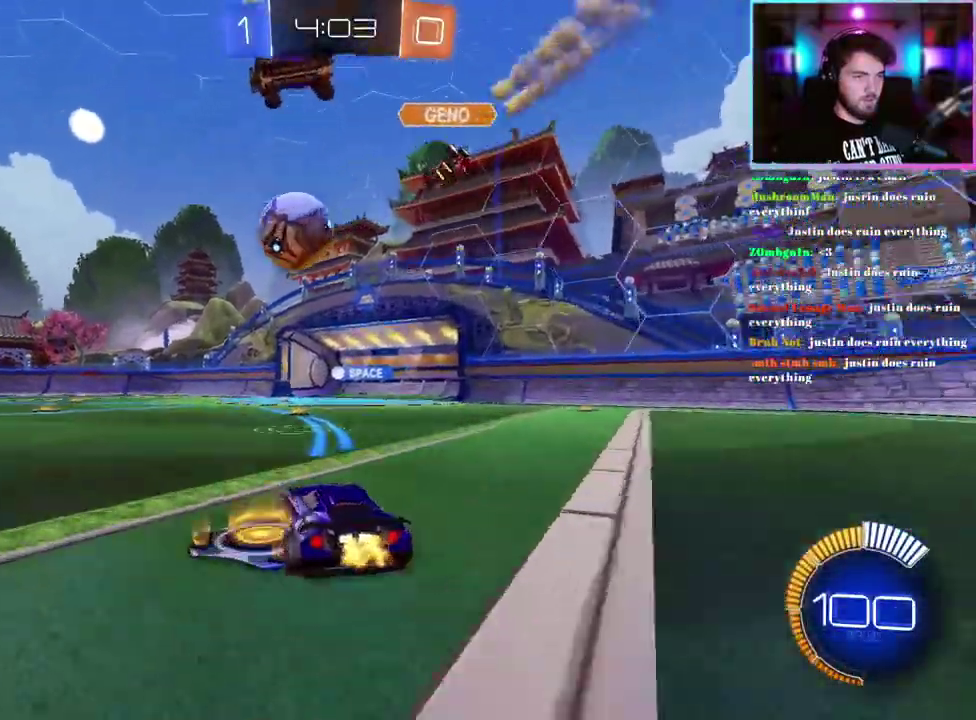
{"buttons": ["R2"], "left_stick": "down-left", "events": [[67, "left_stick", "left"], [133, "R1", "down"], [283, "R1", "up"], [350, "left_stick", "center"], [417, "left_stick", "down-left"]]}
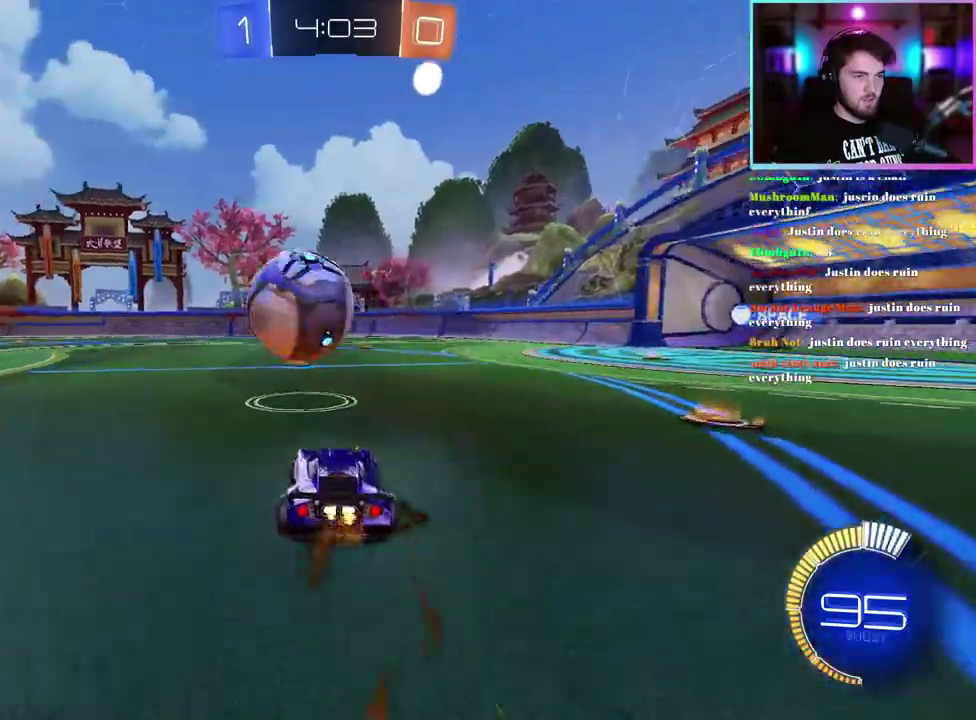
{"buttons": [], "left_stick": "center", "events": [[117, "left_stick", "center"], [167, "R2", "up"]]}
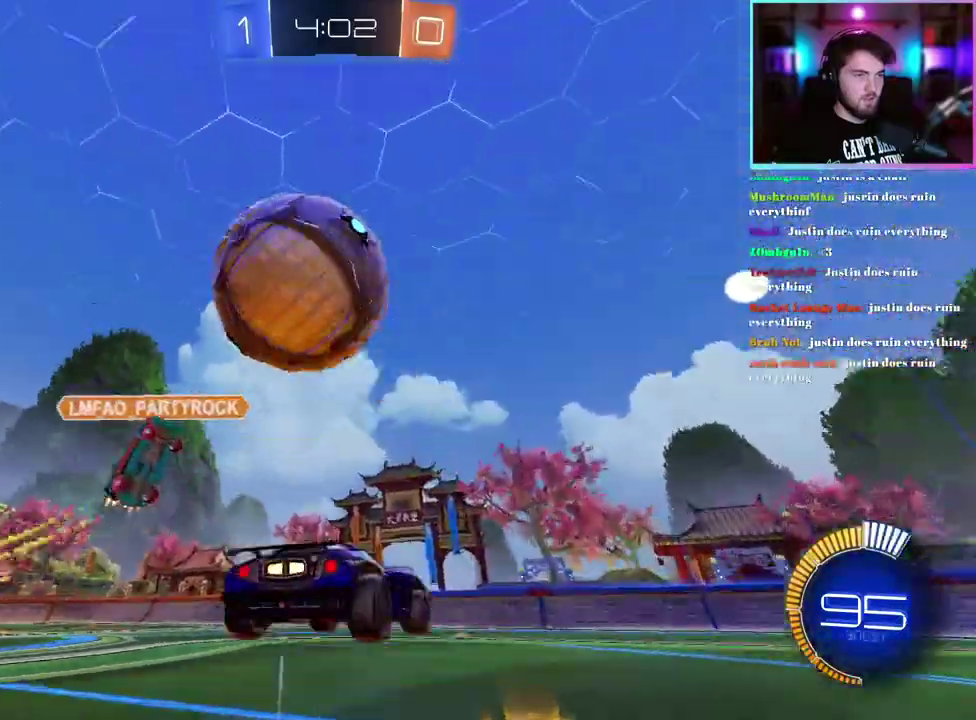
{"buttons": [], "left_stick": "center", "events": []}
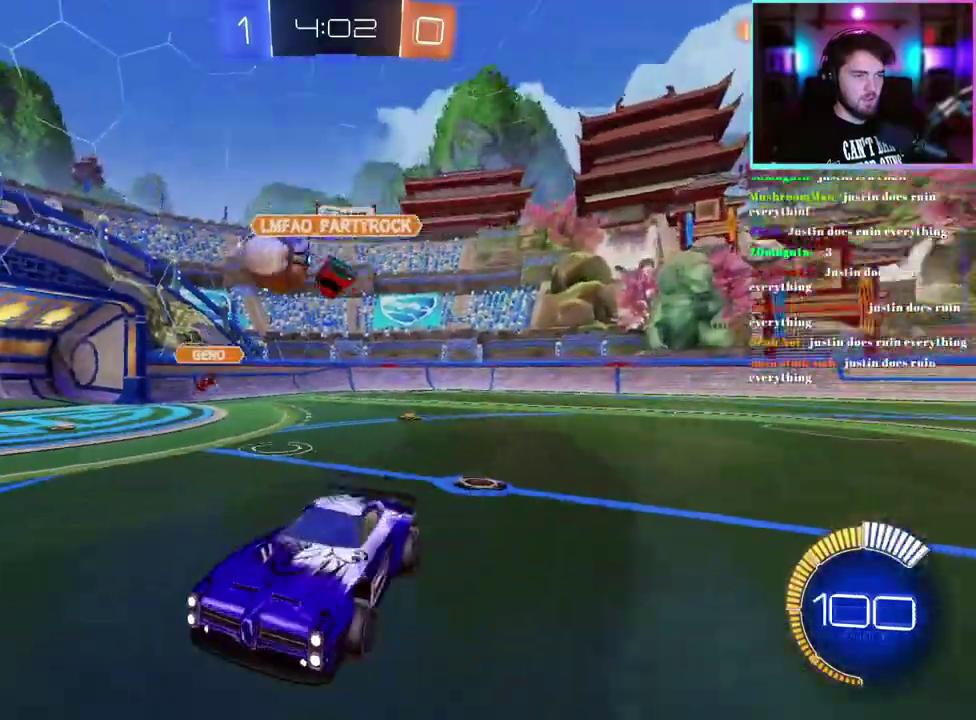
{"buttons": ["R2"], "left_stick": "down-right", "events": [[83, "R2", "down"], [317, "left_stick", "down-right"]]}
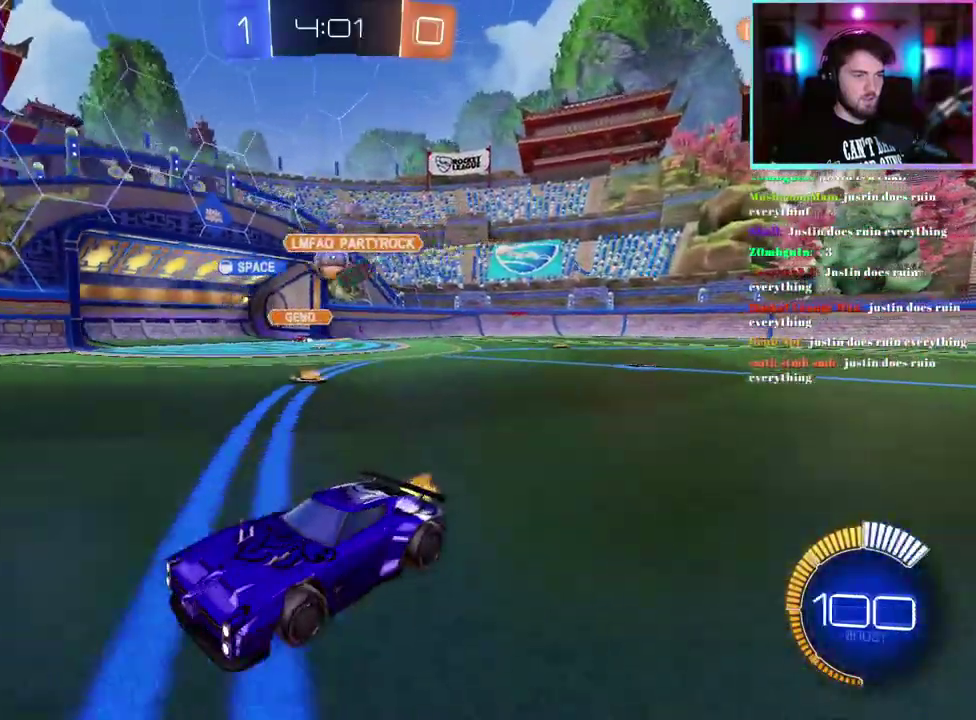
{"buttons": ["R2"], "left_stick": "down-right", "events": []}
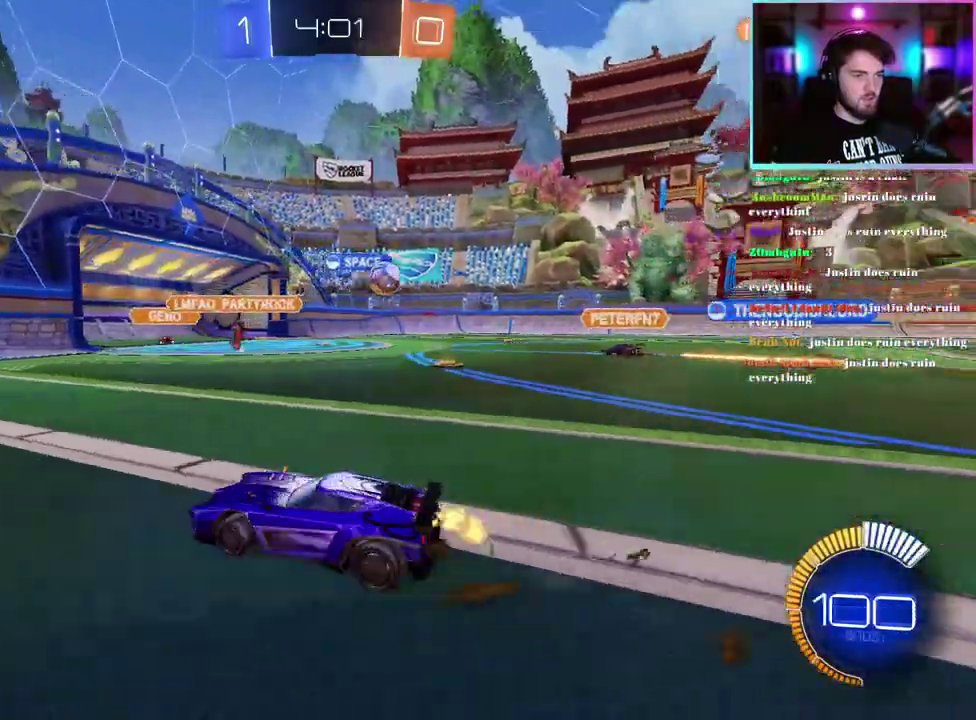
{"buttons": ["R1", "R2"], "left_stick": "center", "events": [[217, "R1", "down"], [317, "left_stick", "center"]]}
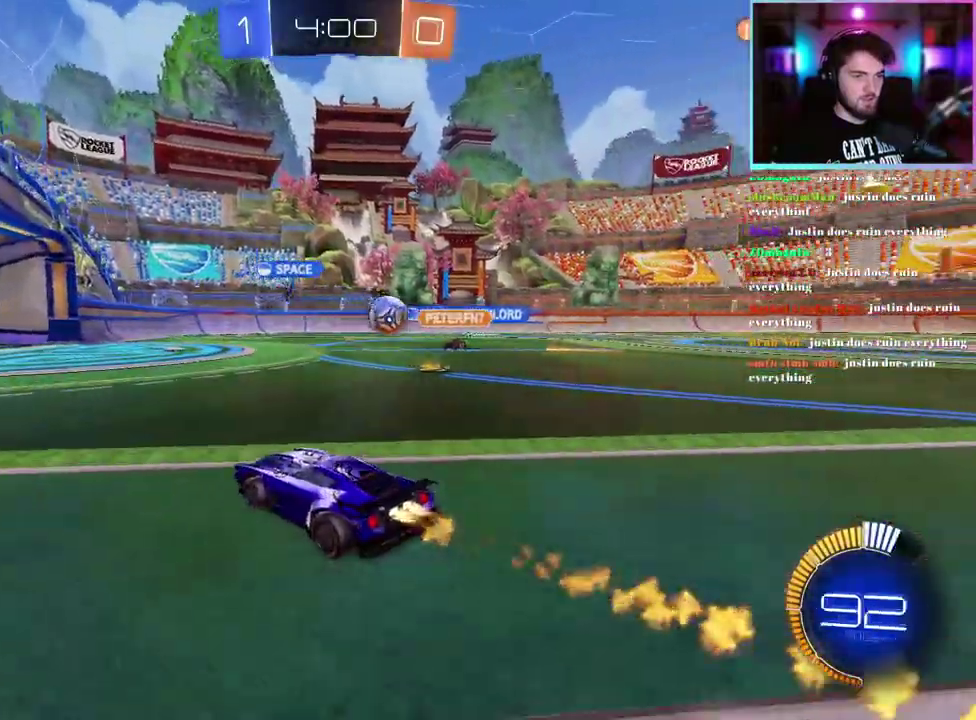
{"buttons": ["R2"], "left_stick": "right", "events": [[67, "R1", "up"], [300, "left_stick", "right"], [333, "R2", "up"], [350, "L2", "down"], [467, "L2", "up"], [500, "R2", "down"]]}
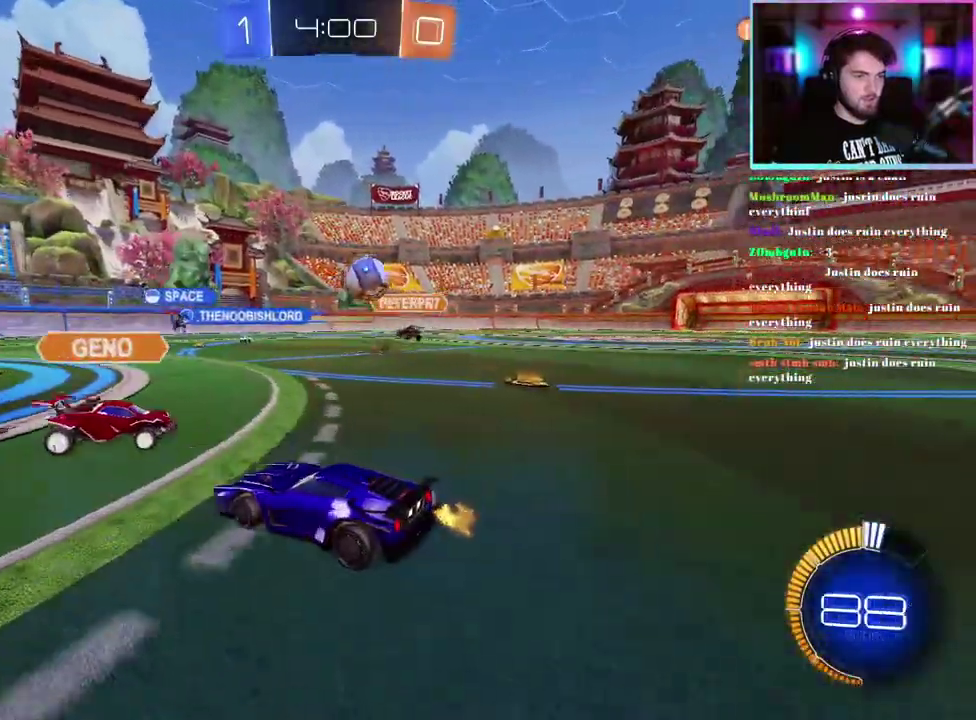
{"buttons": ["R2"], "left_stick": "center", "events": [[150, "left_stick", "down-right"], [183, "L2", "down"], [217, "R2", "up"], [317, "L2", "up"], [483, "R2", "down"], [500, "left_stick", "center"]]}
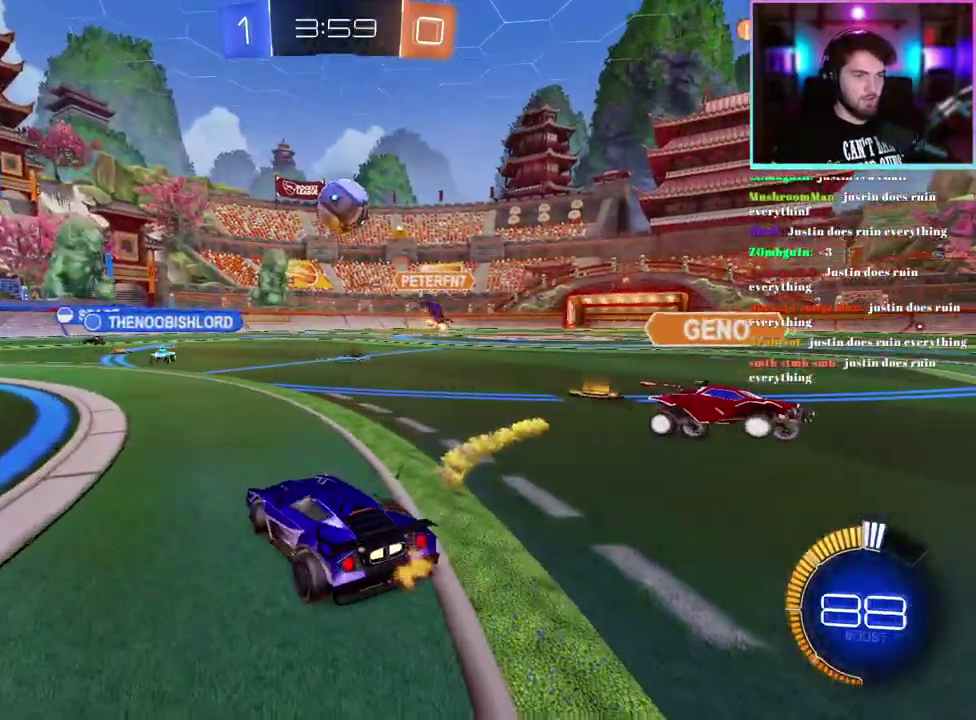
{"buttons": ["L2"], "left_stick": "center", "events": [[133, "left_stick", "down-right"], [283, "left_stick", "center"], [383, "R2", "up"], [417, "L2", "down"]]}
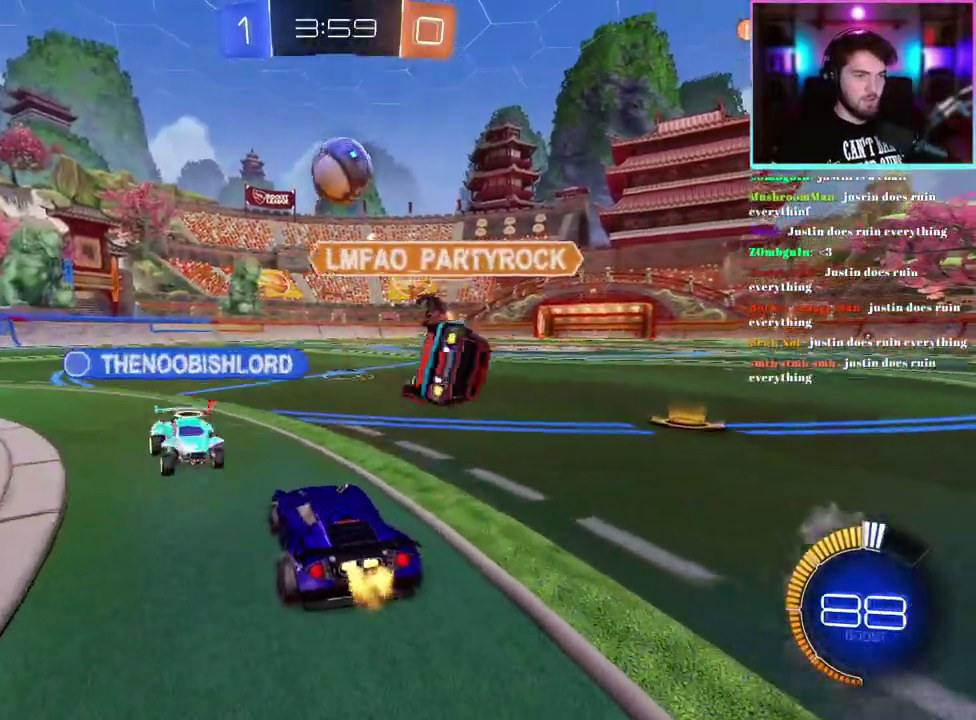
{"buttons": ["R2"], "left_stick": "down-right", "events": [[83, "L2", "up"], [100, "R2", "down"], [450, "left_stick", "right"], [500, "left_stick", "down-right"]]}
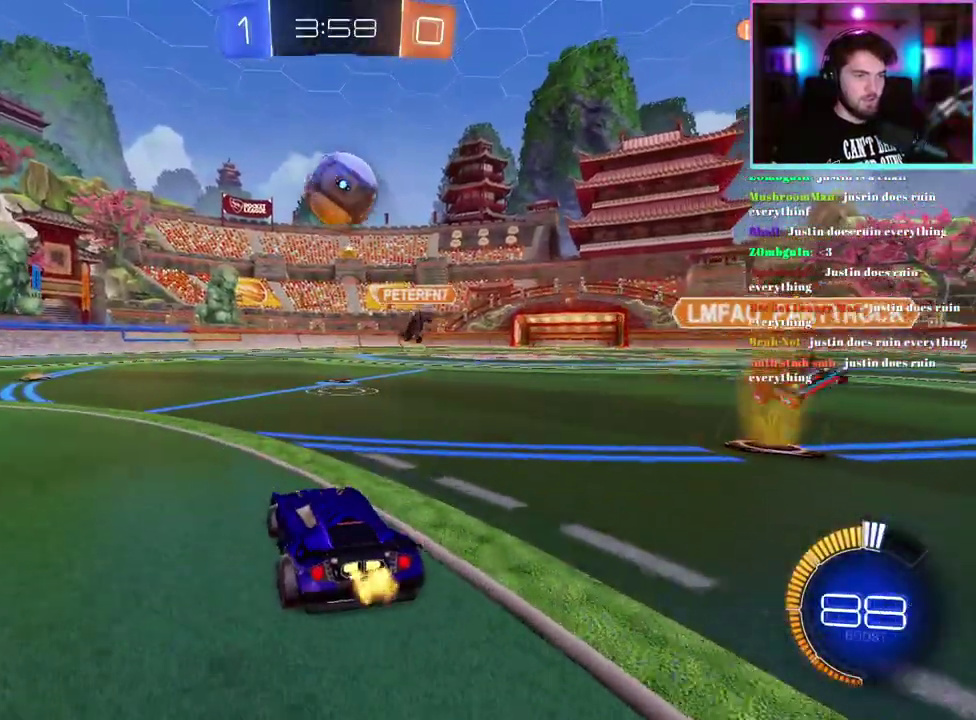
{"buttons": ["R2"], "left_stick": "center", "events": [[50, "left_stick", "center"], [150, "left_stick", "down-right"], [267, "left_stick", "center"]]}
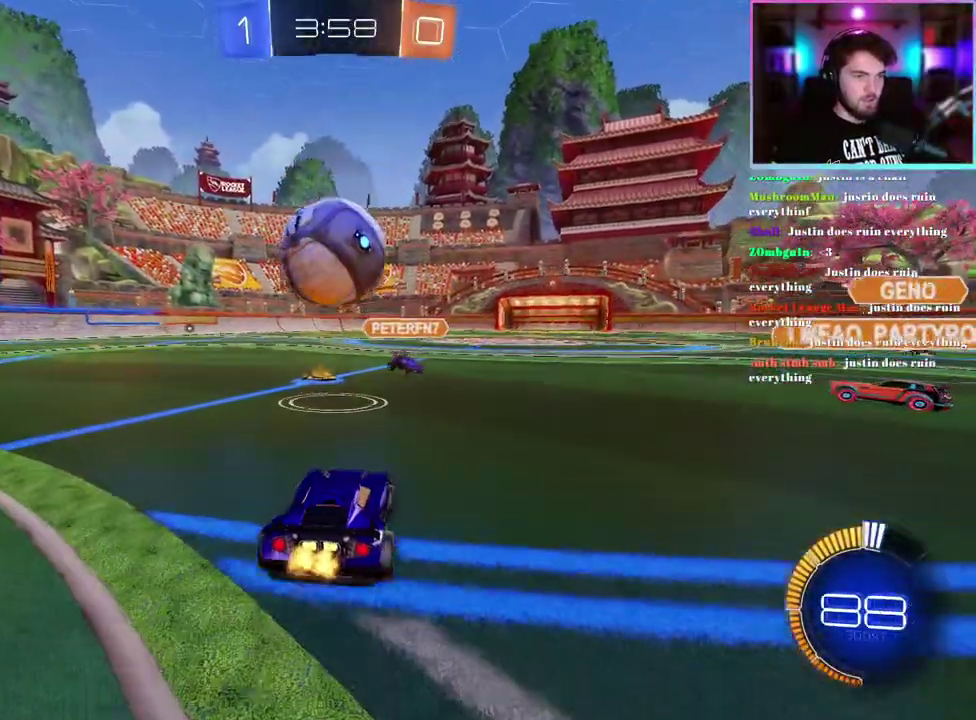
{"buttons": ["L1", "R1", "R2"], "left_stick": "center", "events": [[133, "R1", "down"], [183, "left_stick", "down"], [233, "left_stick", "center"], [300, "L1", "down"], [333, "left_stick", "left"], [400, "left_stick", "center"]]}
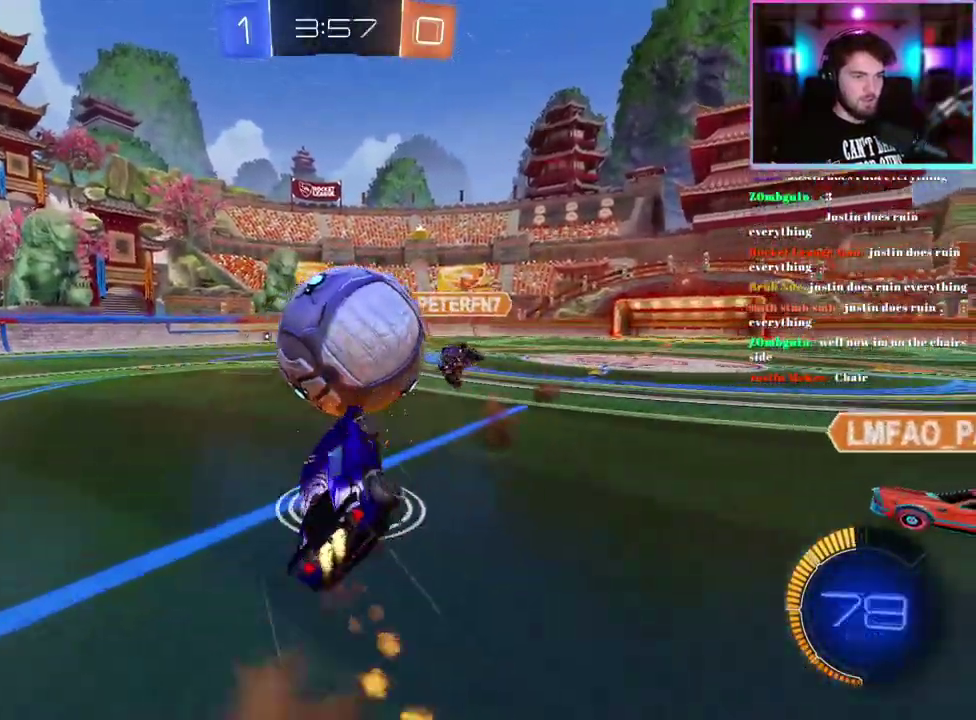
{"buttons": ["L1", "R2"], "left_stick": "up-left", "events": [[50, "R1", "up"], [250, "R1", "down"], [383, "R1", "up"], [467, "left_stick", "up-left"]]}
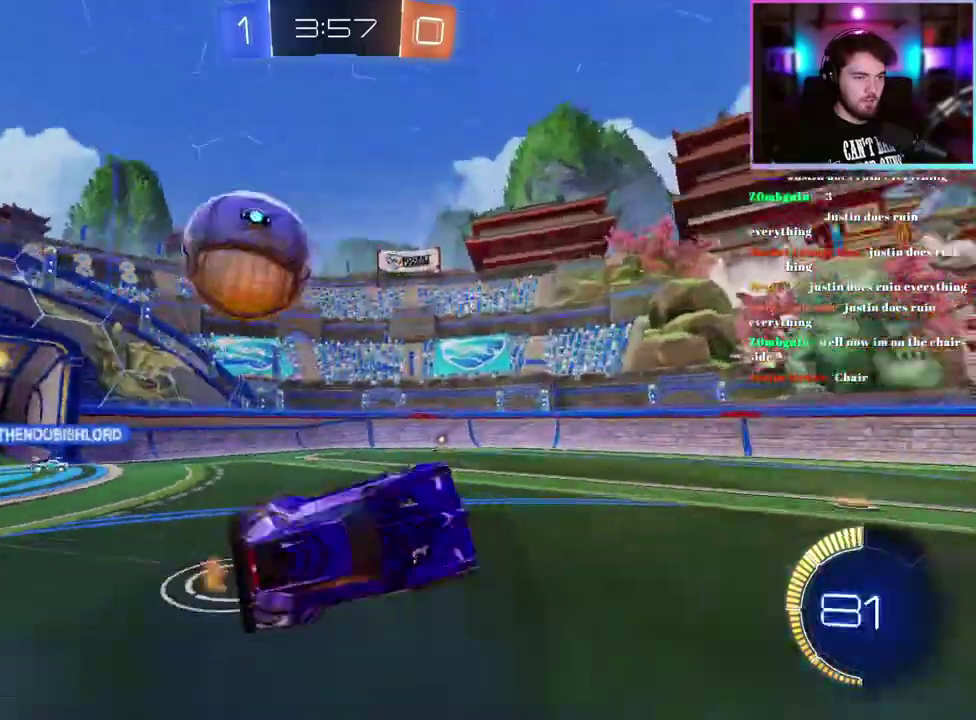
{"buttons": ["R2"], "left_stick": "center", "events": [[33, "TRIANGLE", "down"], [50, "left_stick", "center"], [150, "L1", "up"], [167, "TRIANGLE", "up"]]}
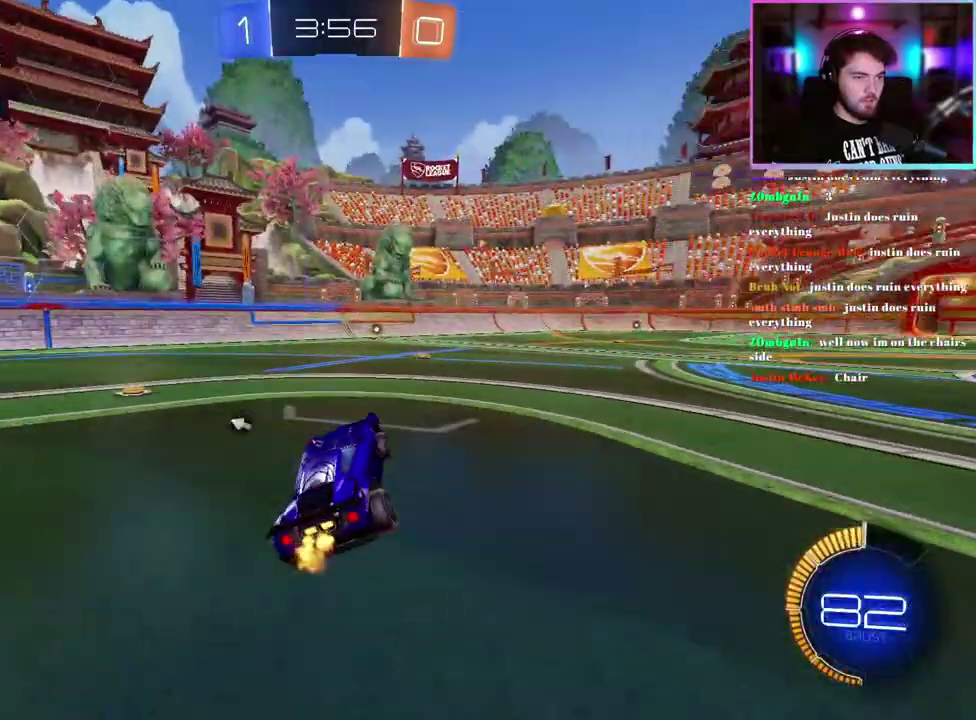
{"buttons": ["R1", "R2"], "left_stick": "center", "events": [[150, "TRIANGLE", "down"], [167, "R1", "down"], [200, "left_stick", "down-right"], [267, "left_stick", "right"], [283, "TRIANGLE", "up"], [450, "left_stick", "center"]]}
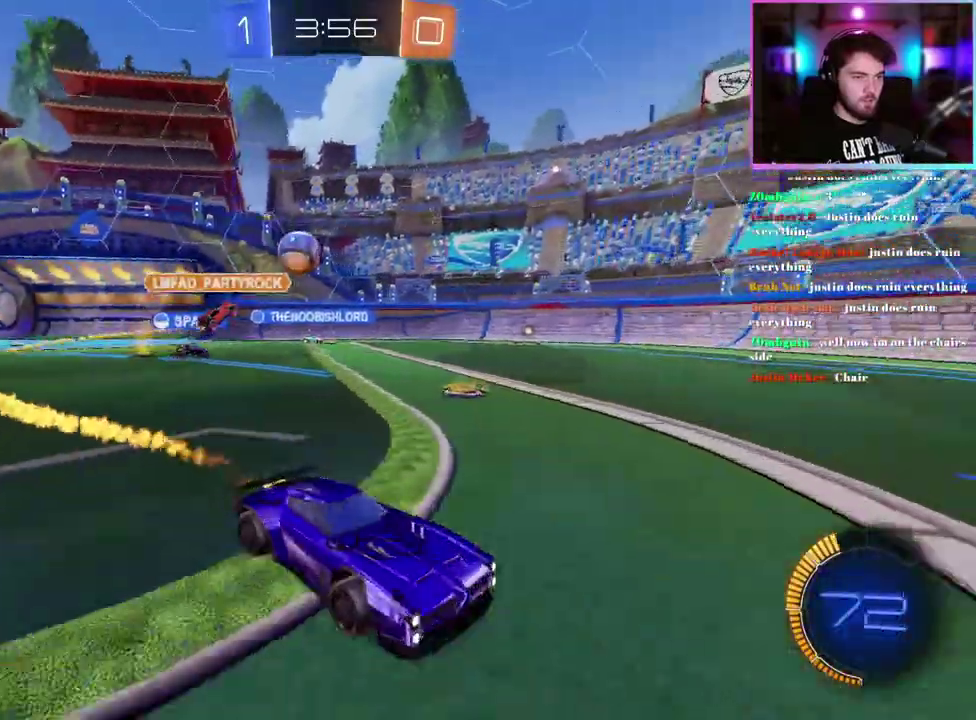
{"buttons": ["SQUARE", "R2"], "left_stick": "left", "events": [[200, "R1", "up"], [267, "left_stick", "left"], [500, "SQUARE", "down"]]}
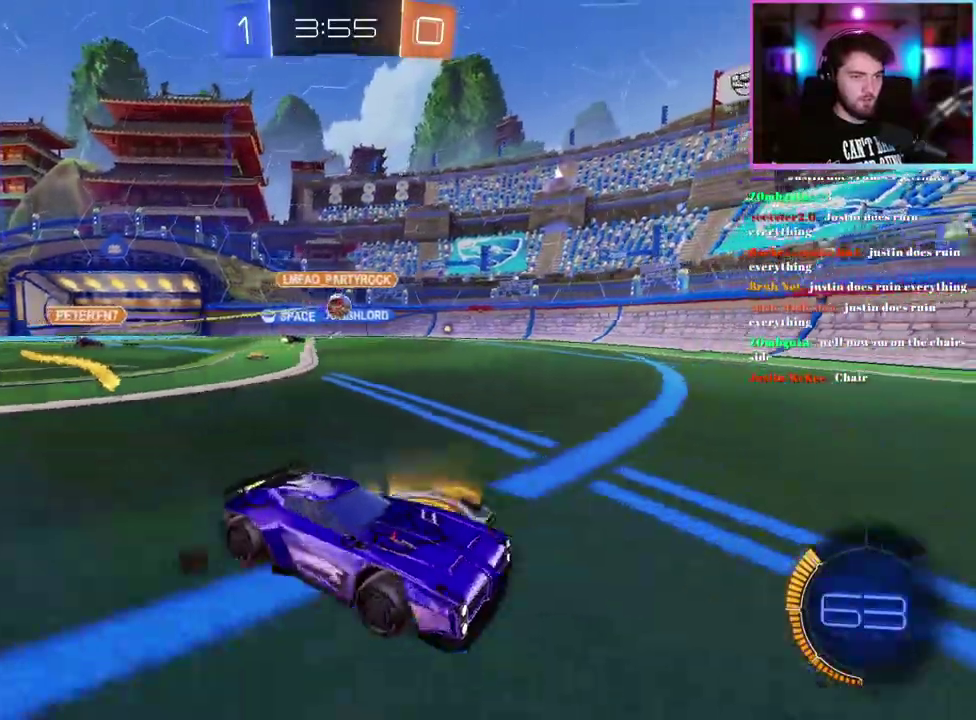
{"buttons": ["R2"], "left_stick": "left", "events": [[117, "SQUARE", "up"]]}
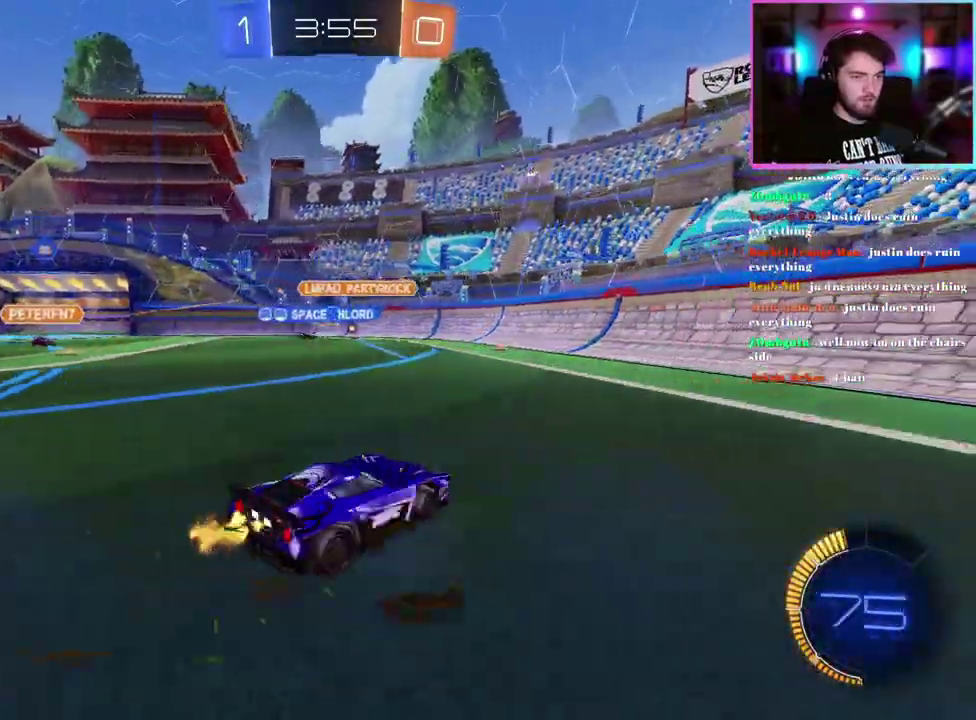
{"buttons": ["R2"], "left_stick": "left", "events": []}
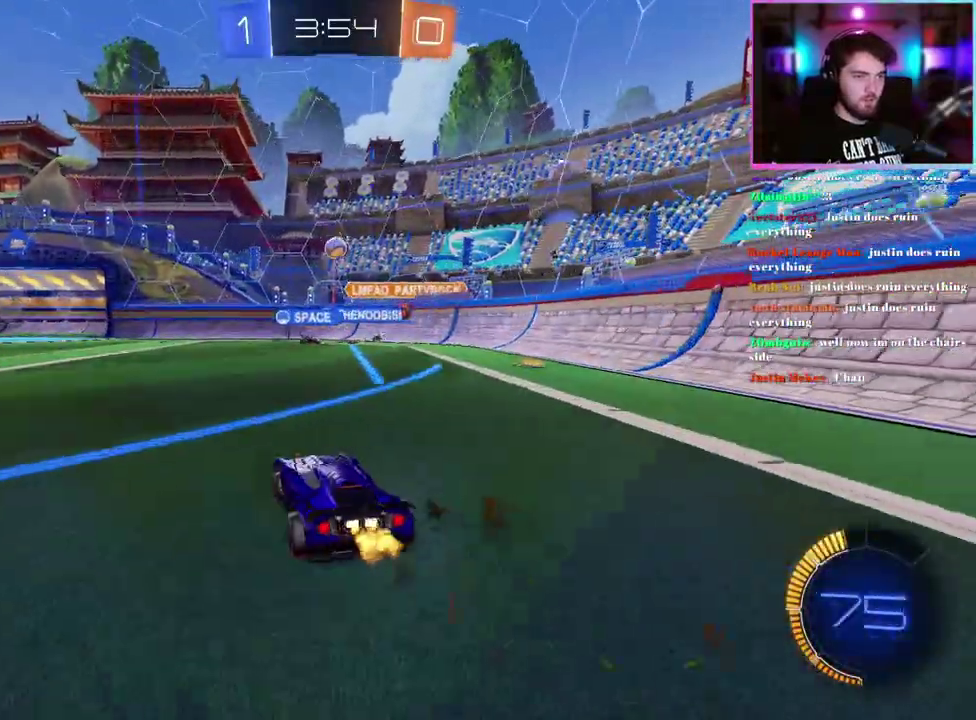
{"buttons": ["TRIANGLE", "L1", "R2"], "left_stick": "down", "events": [[100, "left_stick", "up"], [117, "L1", "down"], [267, "left_stick", "down"], [400, "TRIANGLE", "down"]]}
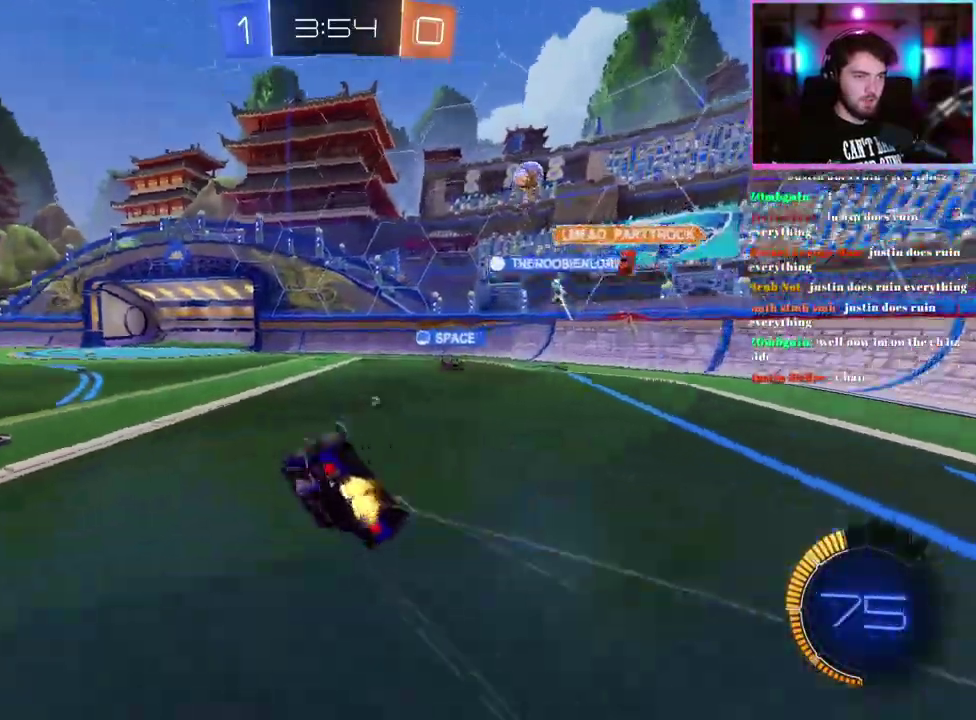
{"buttons": ["SQUARE", "R2"], "left_stick": "center", "events": [[17, "TRIANGLE", "up"], [100, "left_stick", "down-left"], [117, "TRIANGLE", "down"], [233, "TRIANGLE", "up"], [300, "SQUARE", "down"], [417, "L1", "up"], [500, "left_stick", "center"]]}
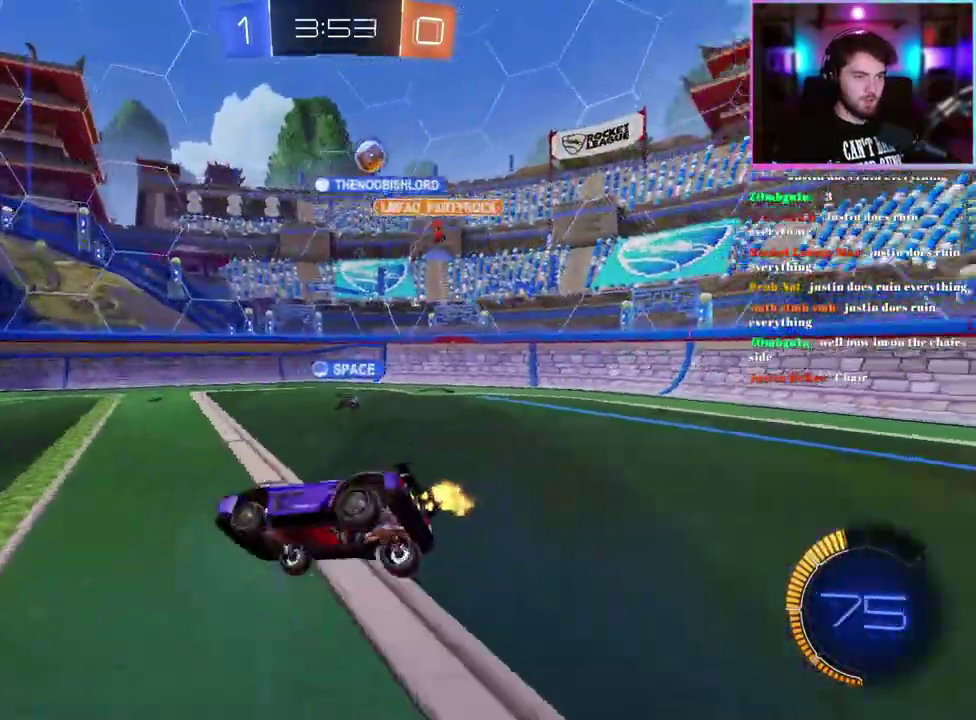
{"buttons": ["SQUARE", "R2"], "left_stick": "center", "events": []}
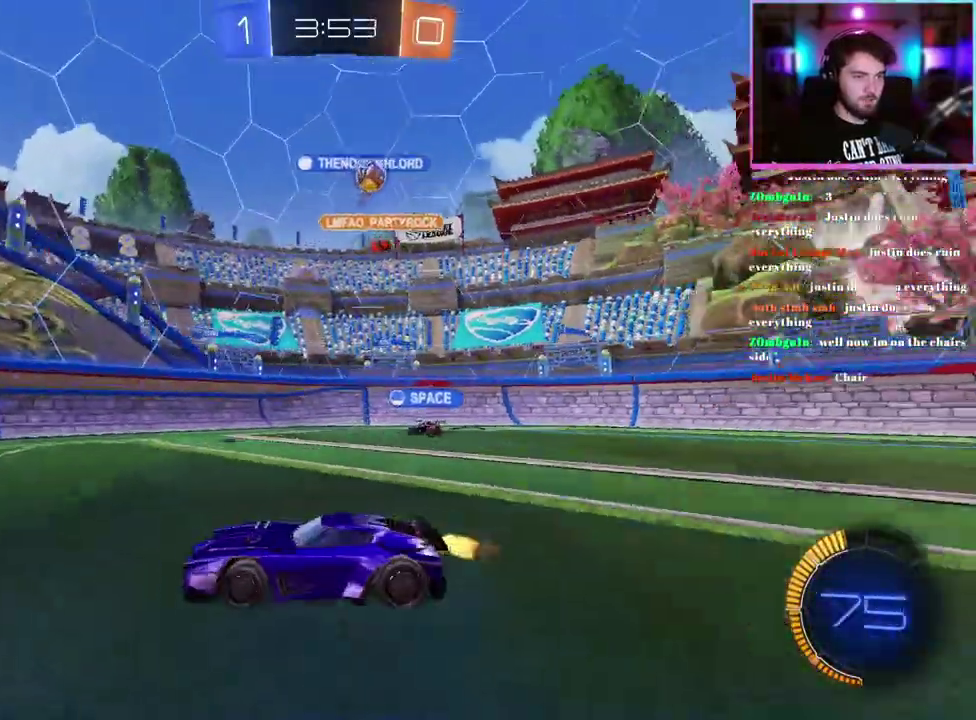
{"buttons": ["R2"], "left_stick": "center", "events": [[117, "SQUARE", "up"], [217, "left_stick", "left"], [400, "left_stick", "center"]]}